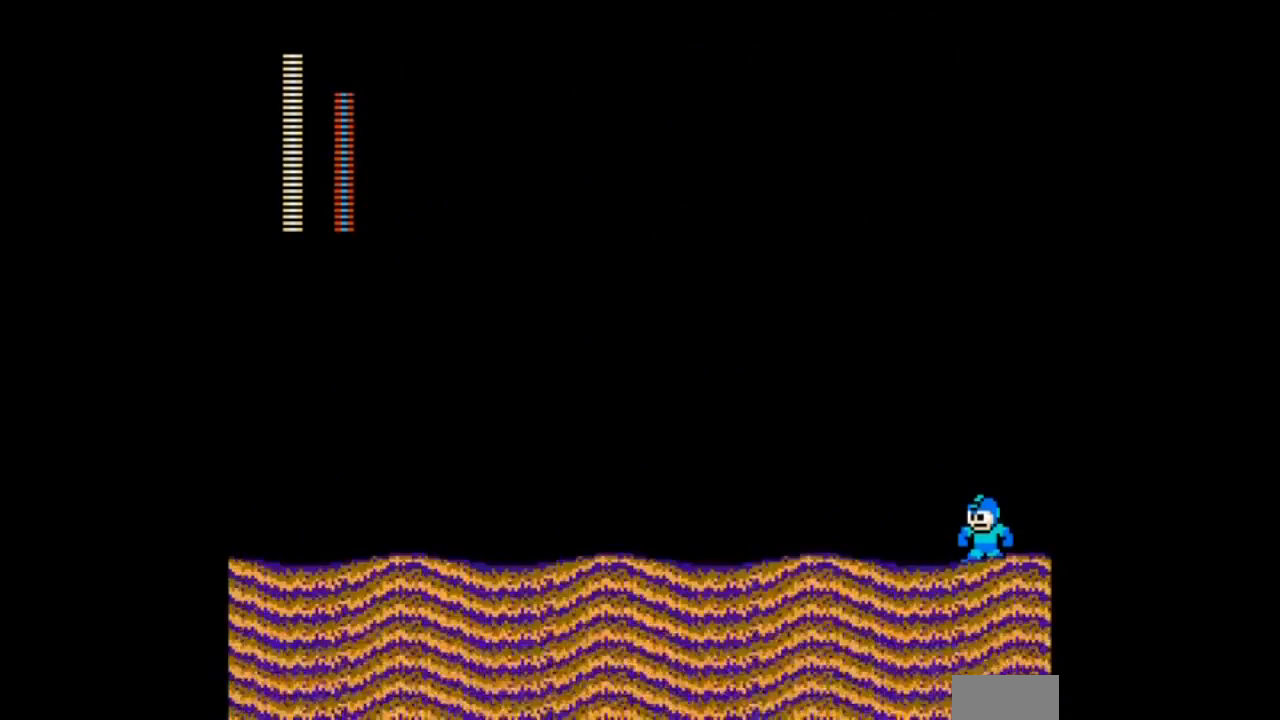
Gameplay with a controller; each line is a JSON object with the inputs held at the frame after it. "events" lists button and stick changes between this image and that frame as [ms after this image, input, new state], when the widget could be followed in between. Not read: L3 R3 START.
{"buttons": ["A"], "events": [[133, "B", "down"], [233, "A", "down"], [333, "B", "up"], [333, "DPAD_RIGHT", "down"], [400, "A", "up"], [467, "A", "down"], [500, "DPAD_RIGHT", "up"]]}
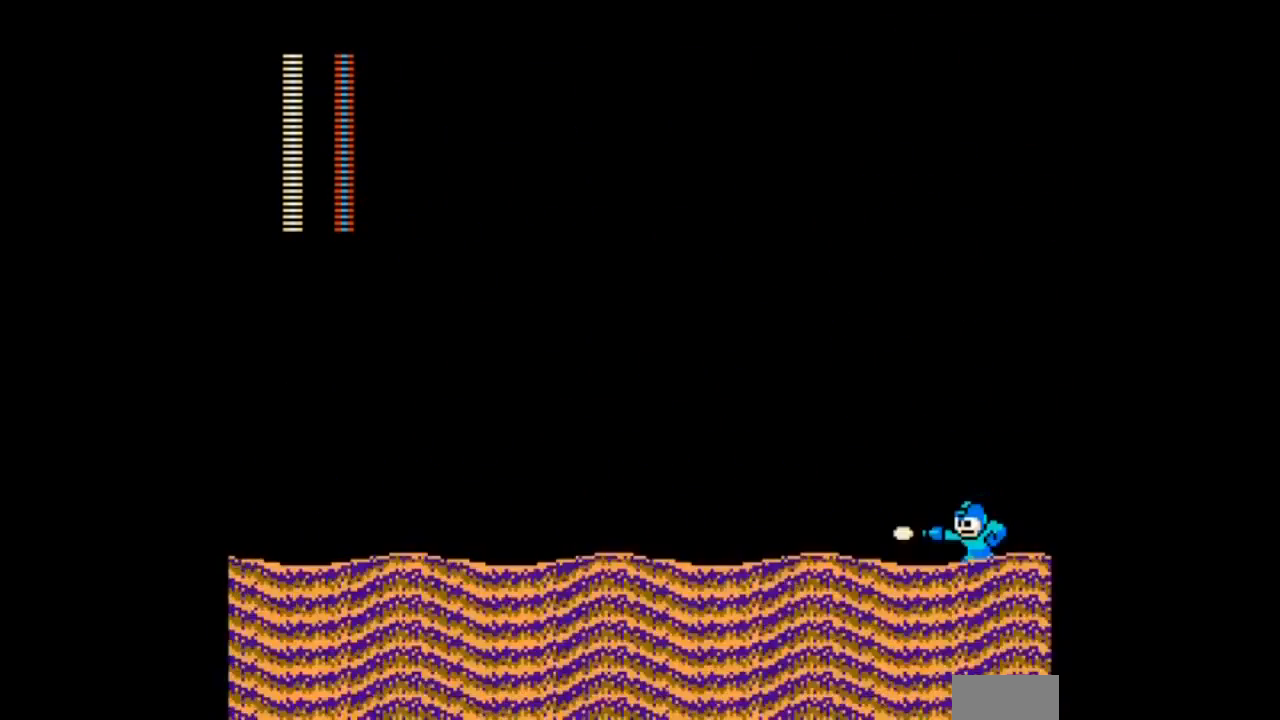
{"buttons": ["A", "B", "DPAD_LEFT"], "events": [[67, "A", "up"], [100, "DPAD_LEFT", "down"], [133, "A", "down"], [234, "A", "up"], [300, "A", "down"], [400, "B", "down"], [434, "A", "up"], [501, "A", "down"]]}
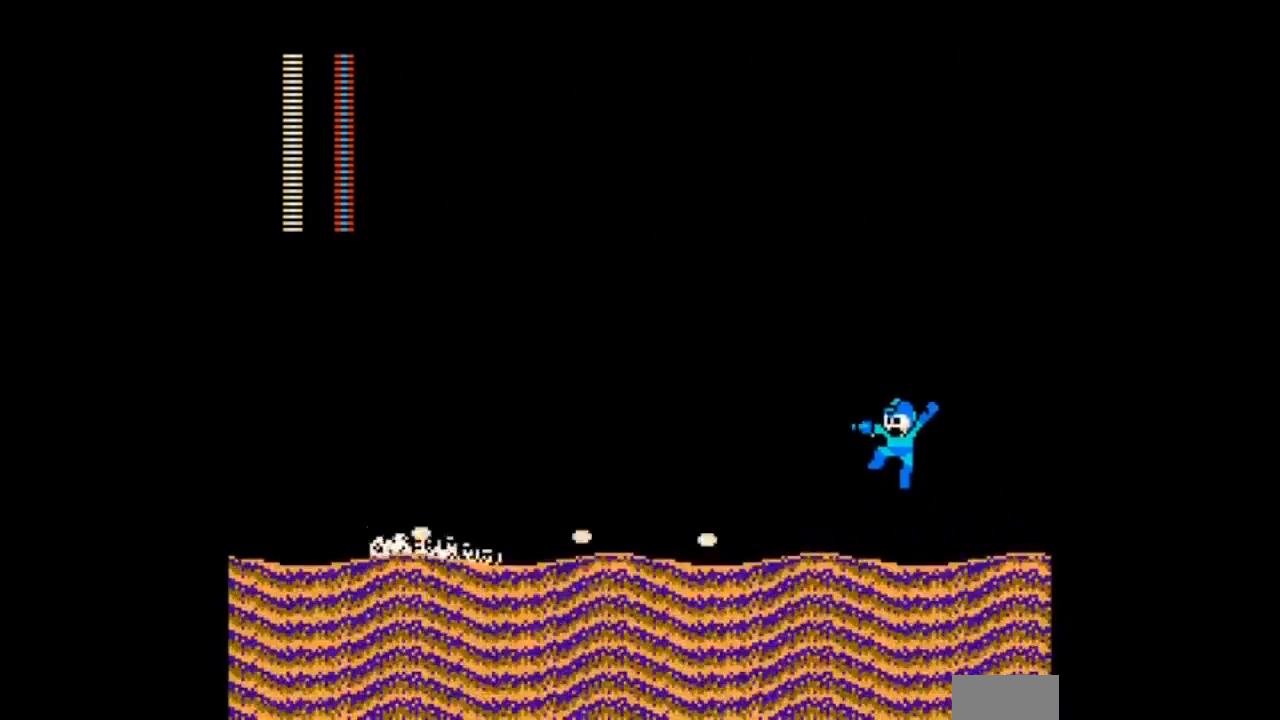
{"buttons": ["A"], "events": [[133, "A", "up"], [133, "B", "up"], [133, "DPAD_LEFT", "up"], [433, "A", "down"]]}
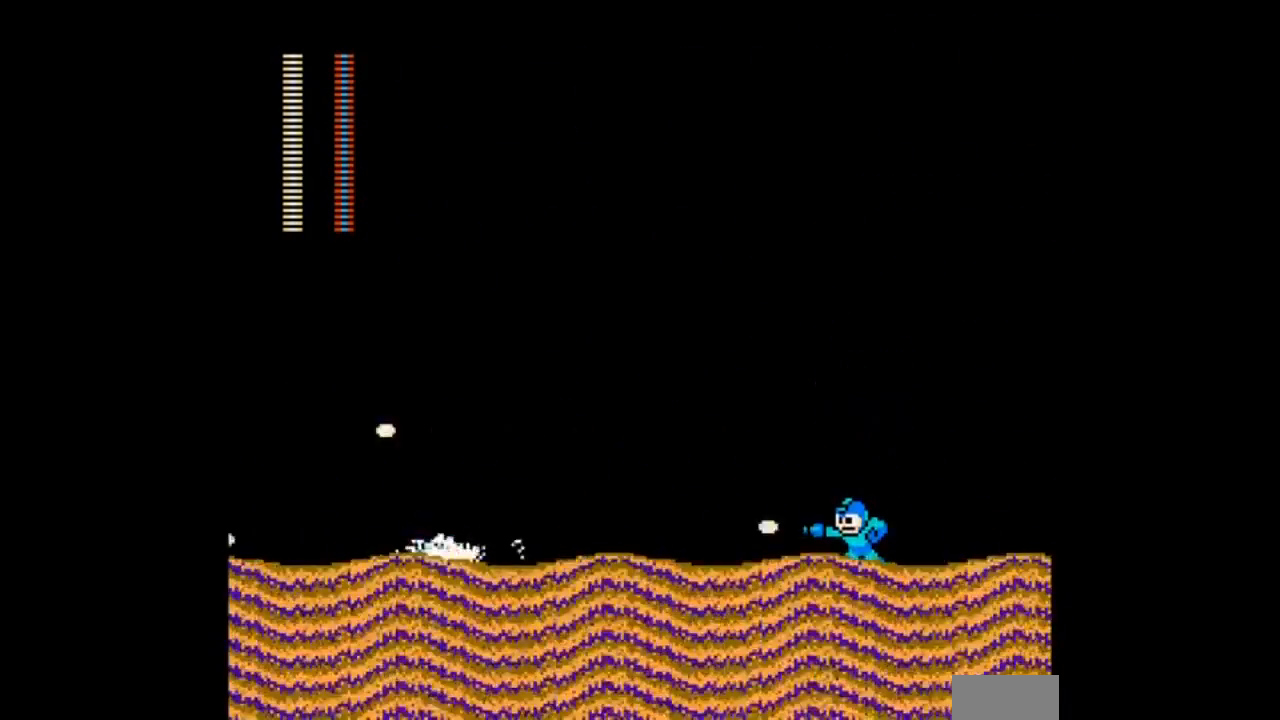
{"buttons": []}
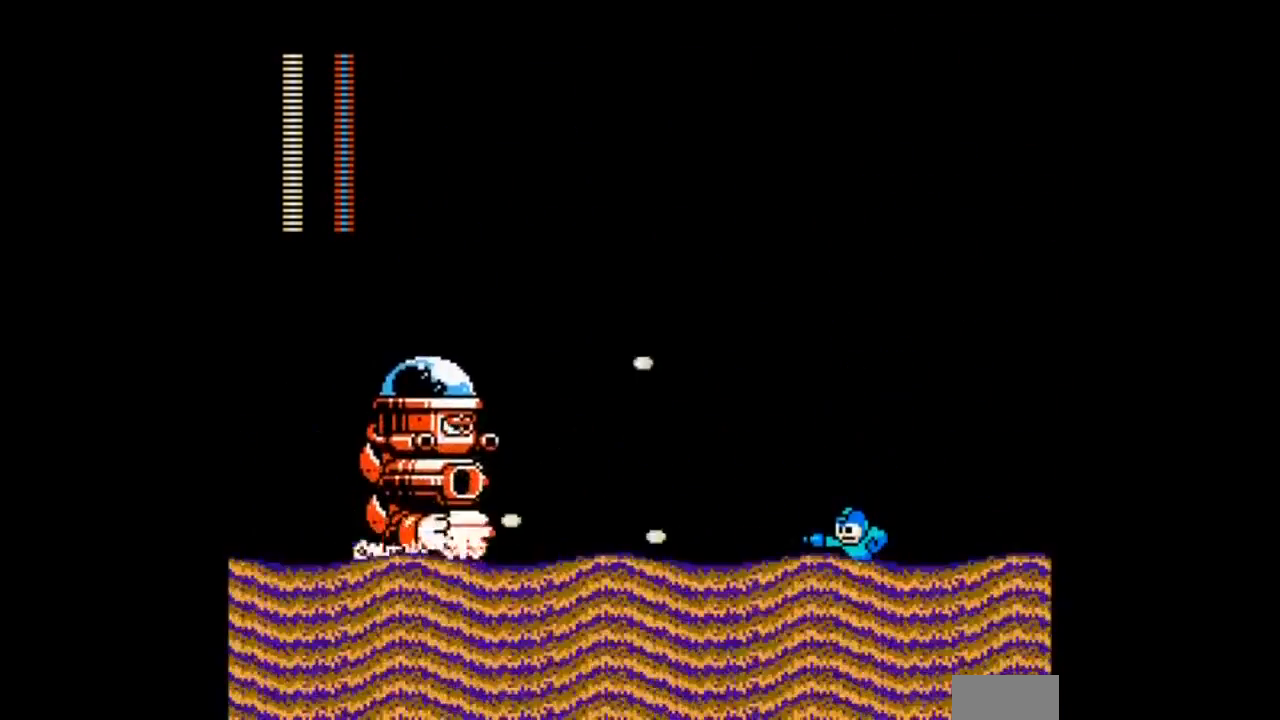
{"buttons": ["A", "B"]}
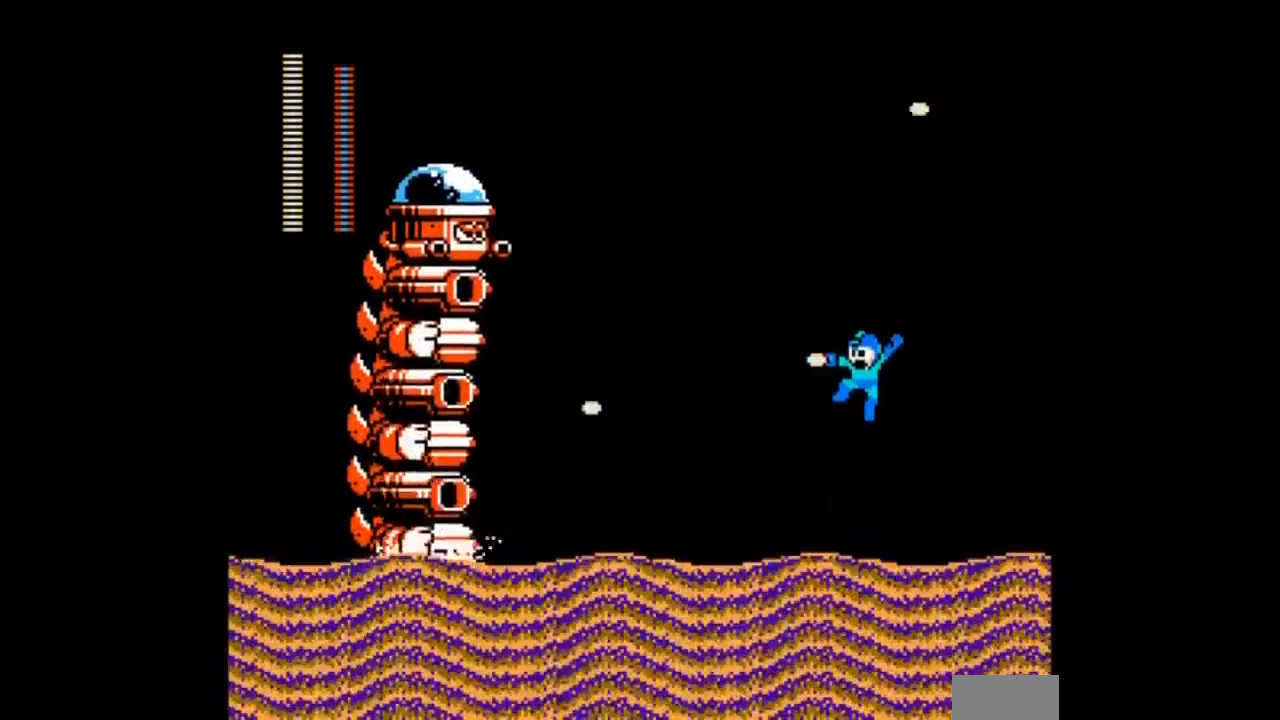
{"buttons": ["B"], "events": [[133, "A", "up"], [133, "C", "down"], [234, "B", "up"], [234, "C", "up"], [434, "B", "down"]]}
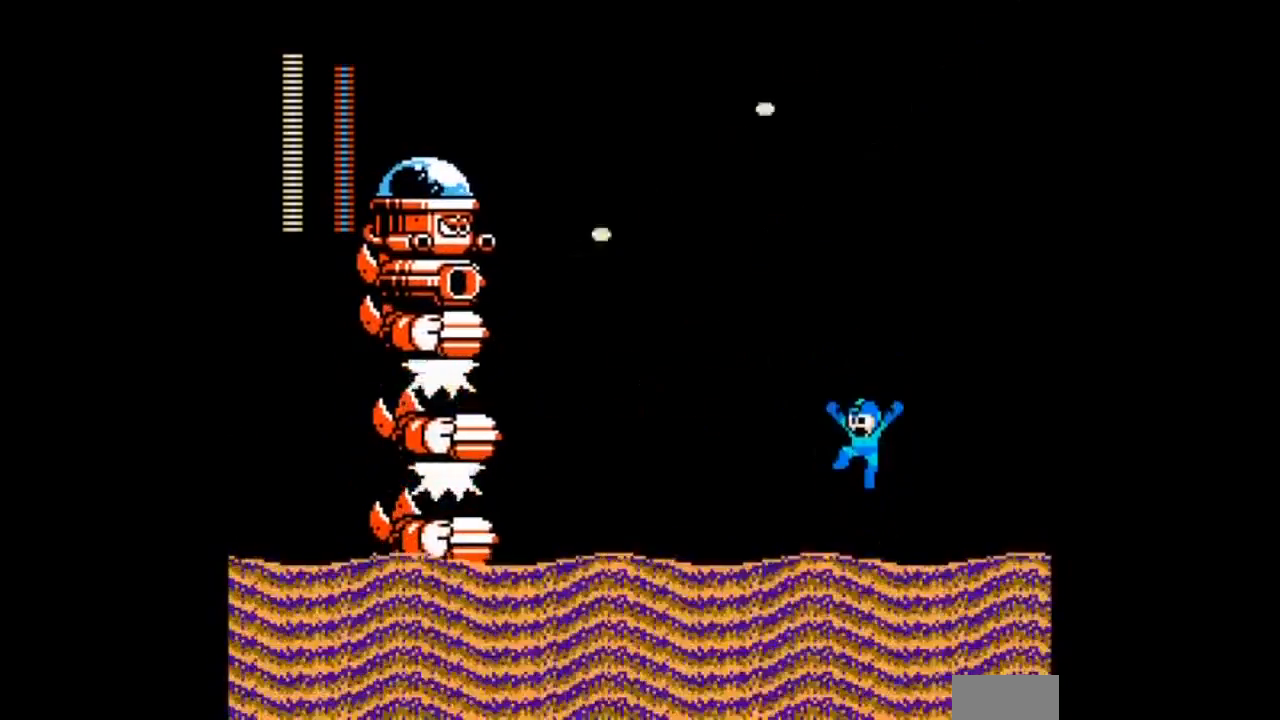
{"buttons": []}
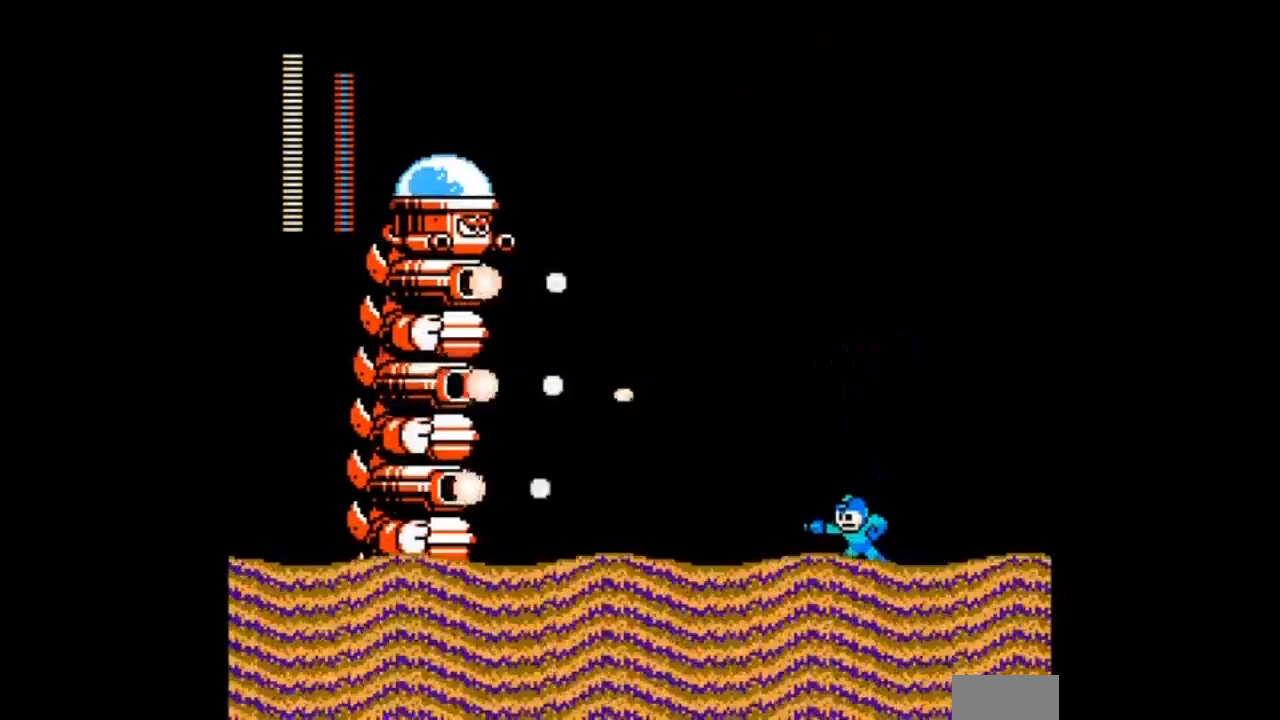
{"buttons": [], "events": [[33, "A", "down"], [134, "A", "up"], [234, "A", "down"], [334, "A", "up"], [334, "C", "down"], [434, "C", "up"]]}
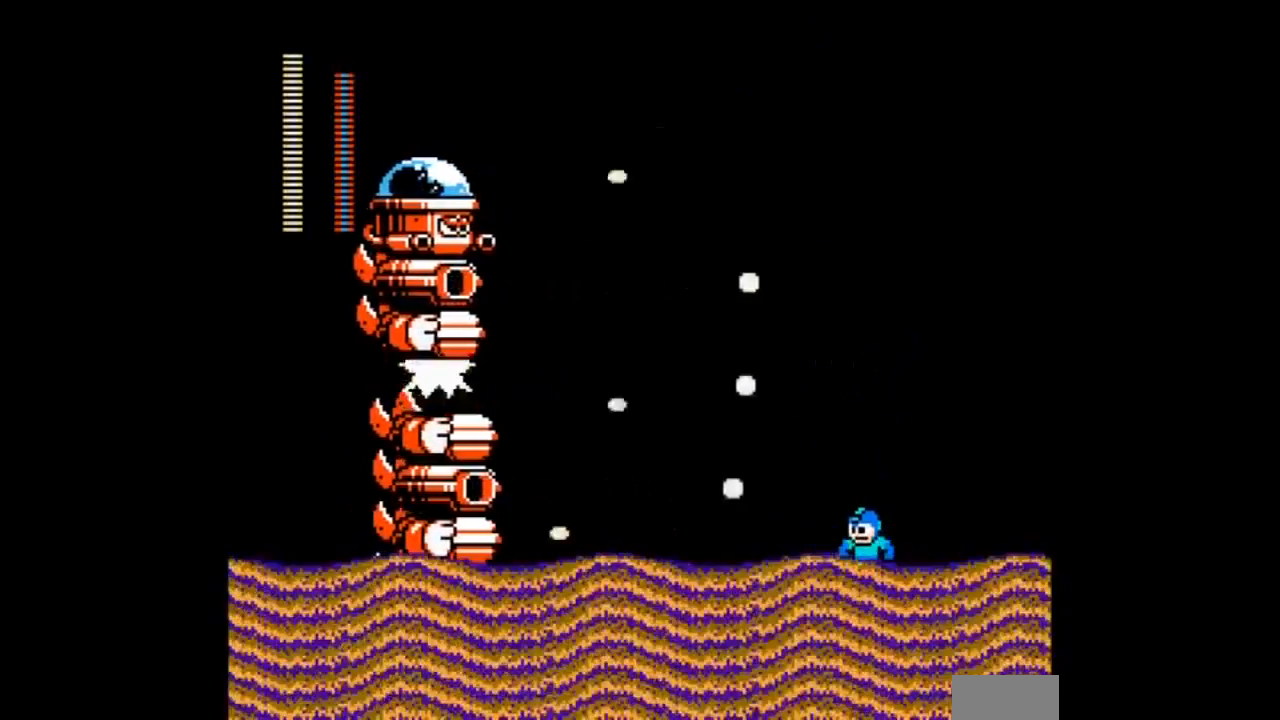
{"buttons": []}
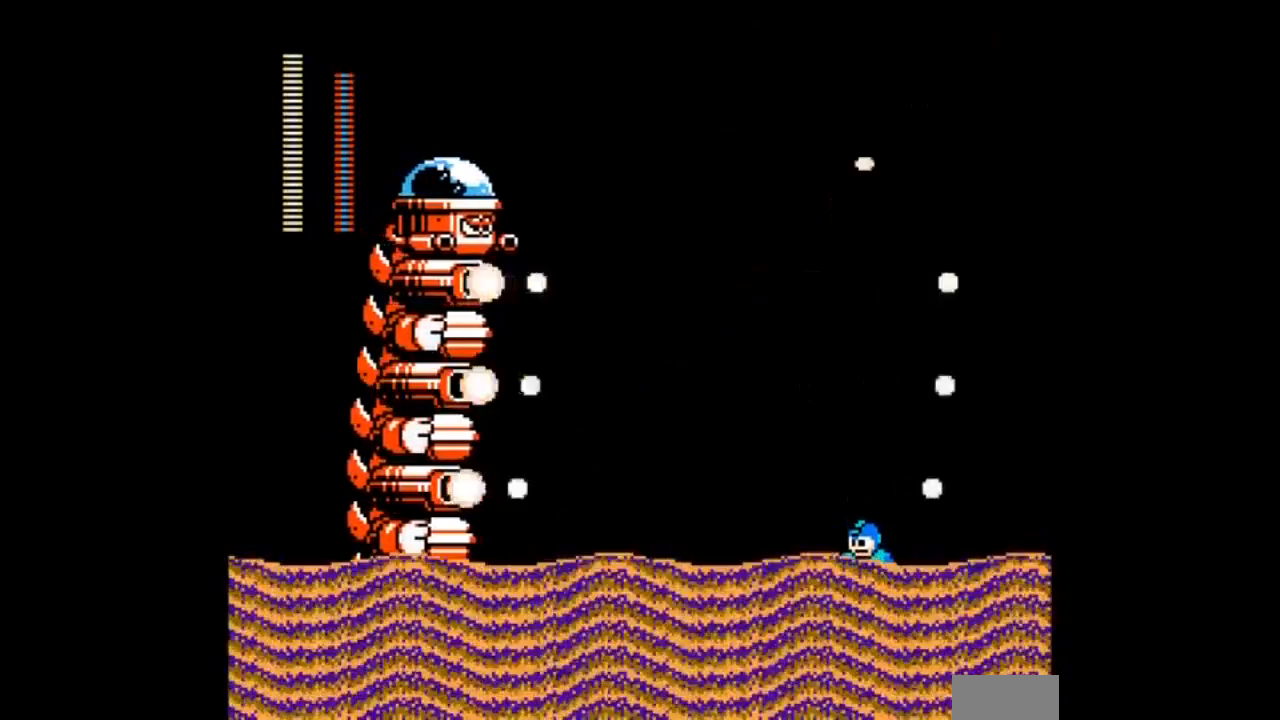
{"buttons": ["C", "DPAD_LEFT"], "events": [[234, "DPAD_LEFT", "down"], [501, "C", "down"]]}
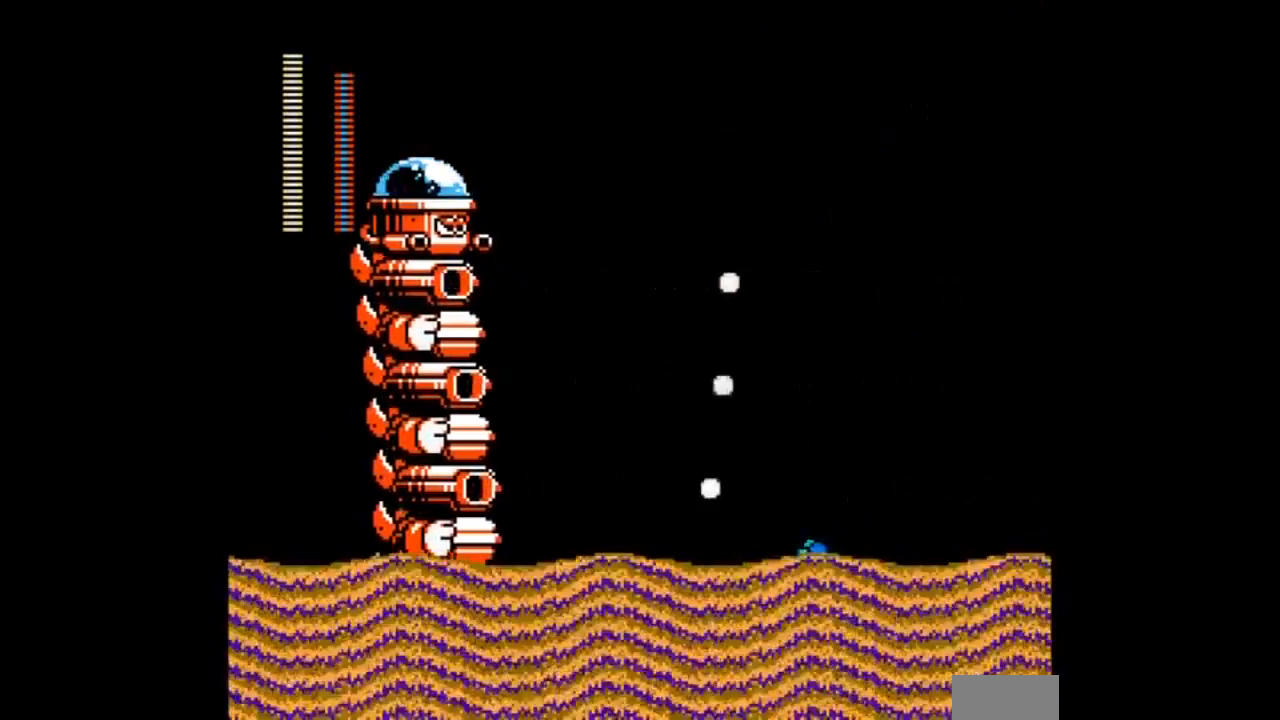
{"buttons": ["DPAD_LEFT"], "events": [[133, "C", "up"]]}
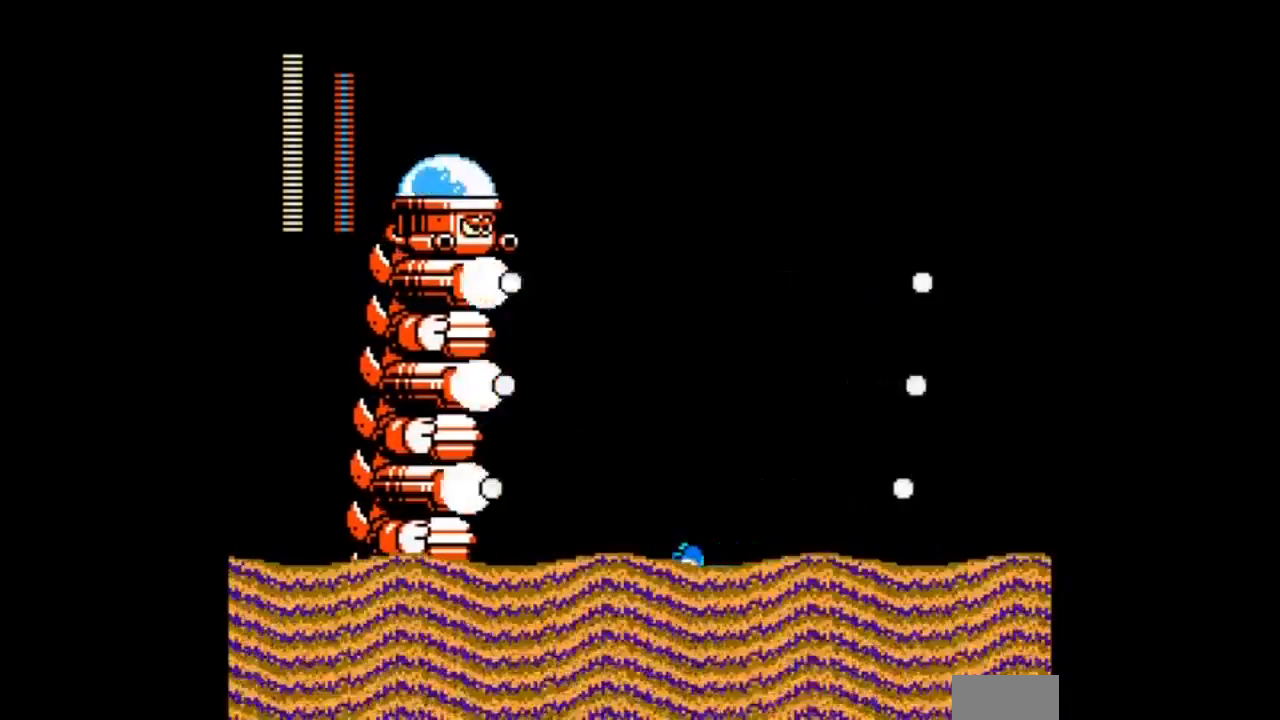
{"buttons": ["DPAD_LEFT"]}
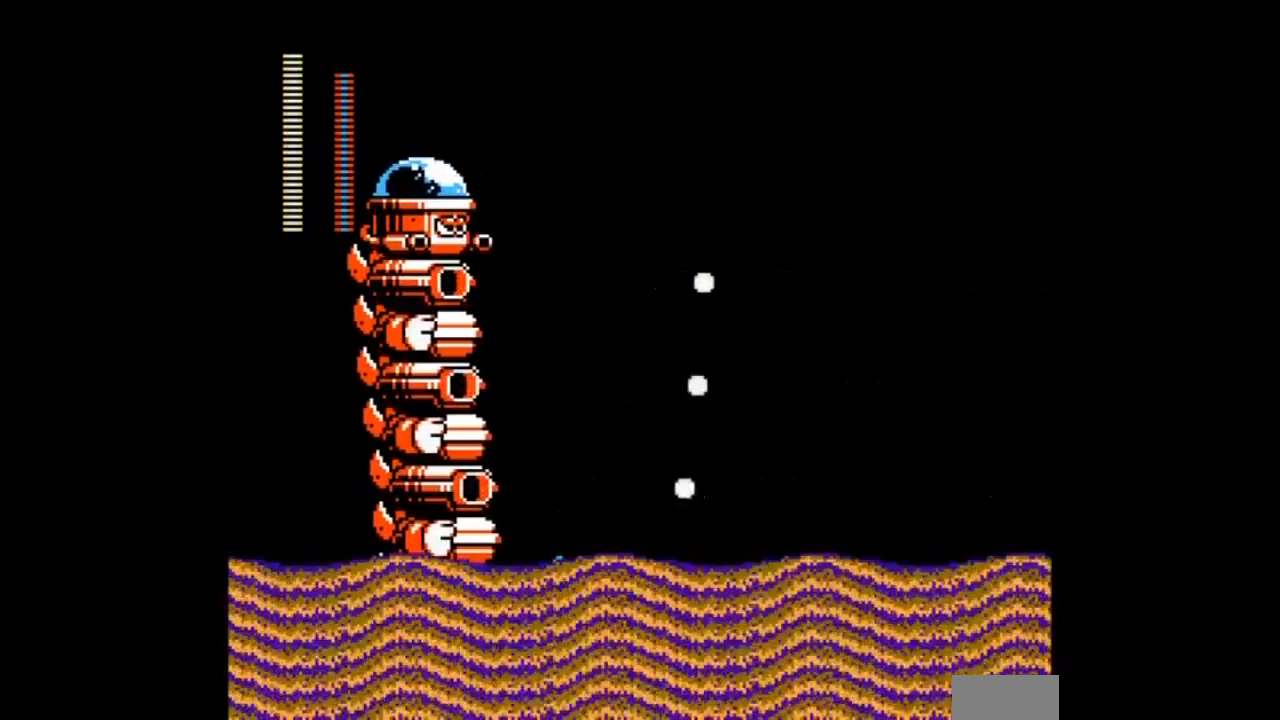
{"buttons": ["A", "DPAD_RIGHT"], "events": [[33, "B", "down"], [33, "DPAD_LEFT", "up"], [200, "A", "down"], [266, "B", "up"], [300, "A", "up"], [467, "DPAD_RIGHT", "down"], [500, "A", "down"]]}